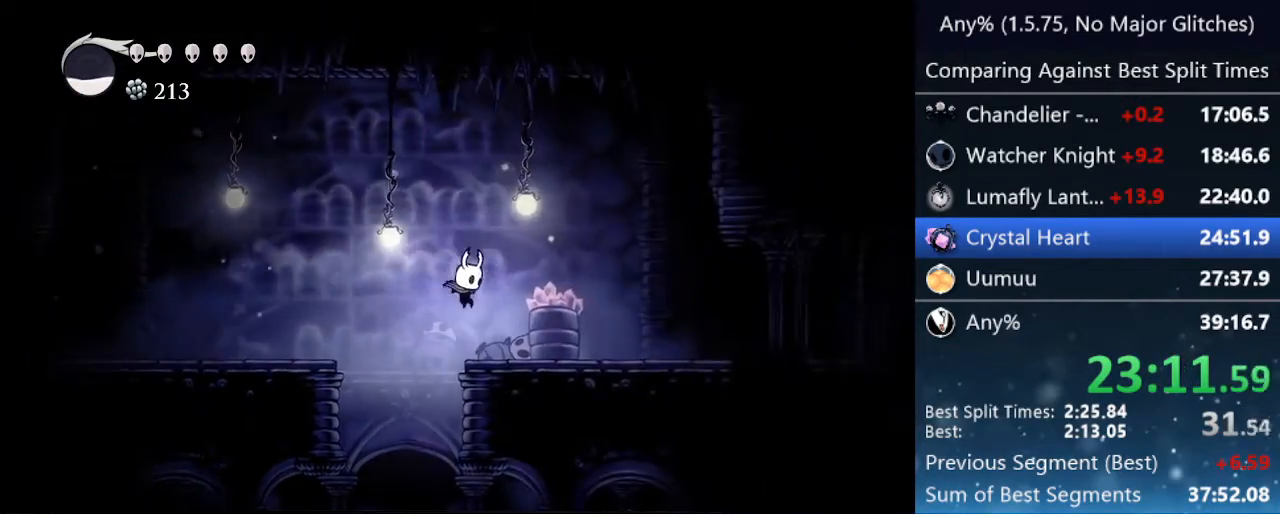
Gameplay with keyboard; each line is a JSON object with the keys held at the frame after it. "events" lists presses ("down") and releases ("up") of "cast", "cdash", "dash", "dnail", "down", "focus", "jump", "left", "menu", "nail", "pause", "right" and "up" between this image and that frame as [ms after this image, input, new state], when the widget could be followed in between. No other keys are recorded. Mouse input is not recorded. Key names are as the overlay labels them; some are game actions (e.g. jump) rather than physical keys.
{"keys": ["right"], "events": [[133, "dash", "down"], [367, "dash", "up"]]}
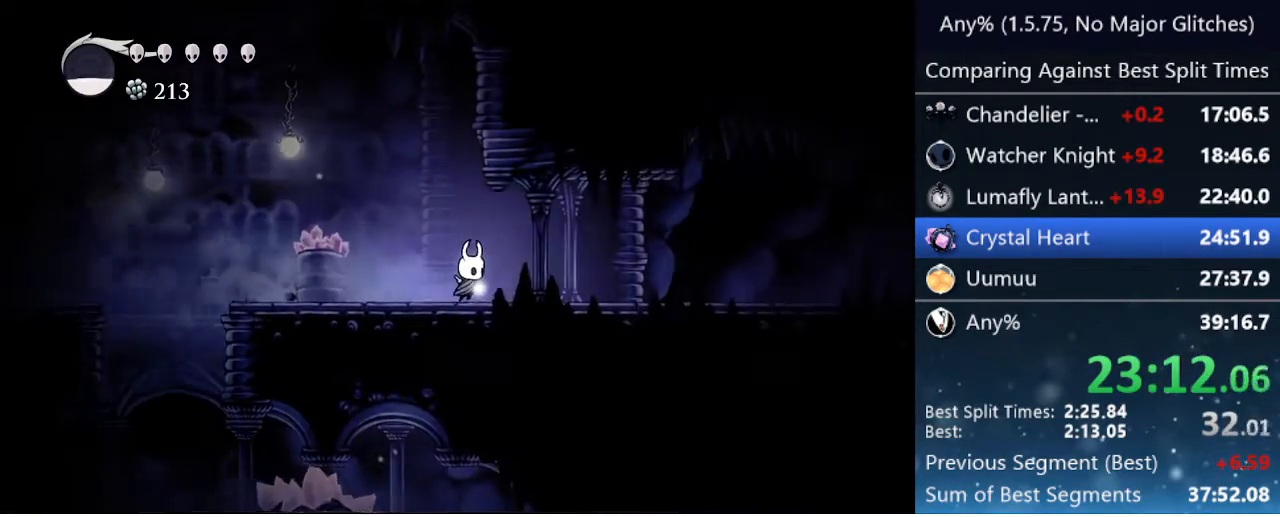
{"keys": ["right"], "events": [[200, "dash", "down"], [483, "dash", "up"]]}
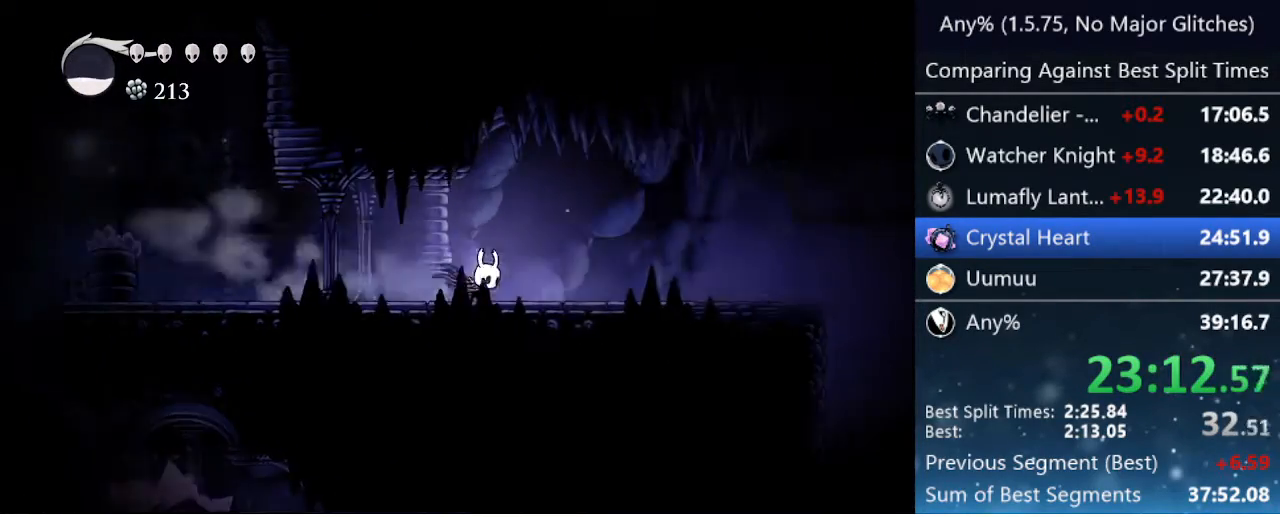
{"keys": ["dash", "right"], "events": [[350, "dash", "down"]]}
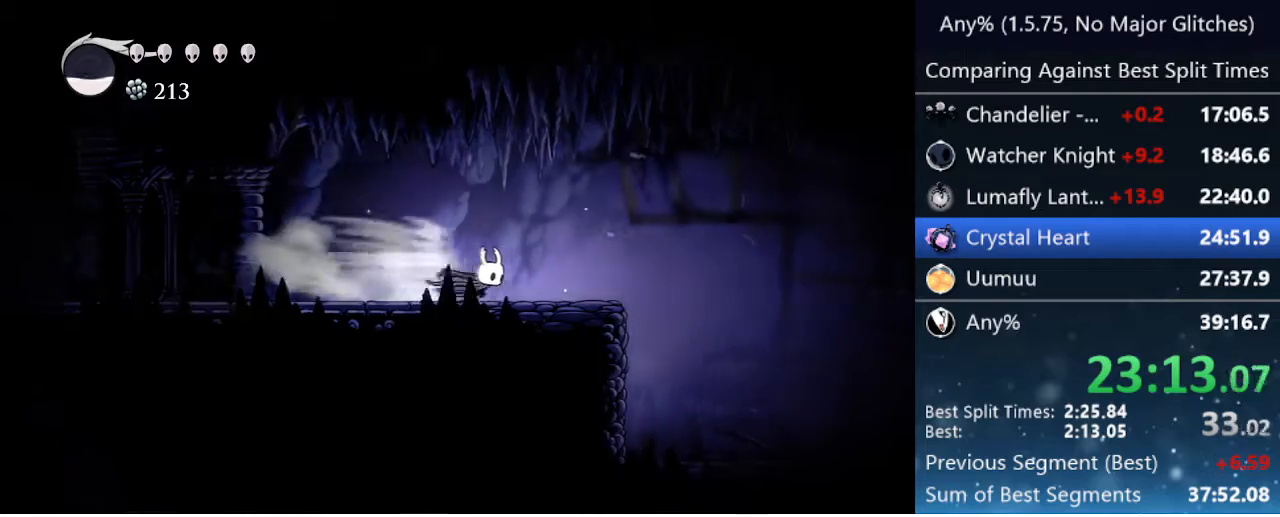
{"keys": ["right"], "events": [[133, "dash", "up"]]}
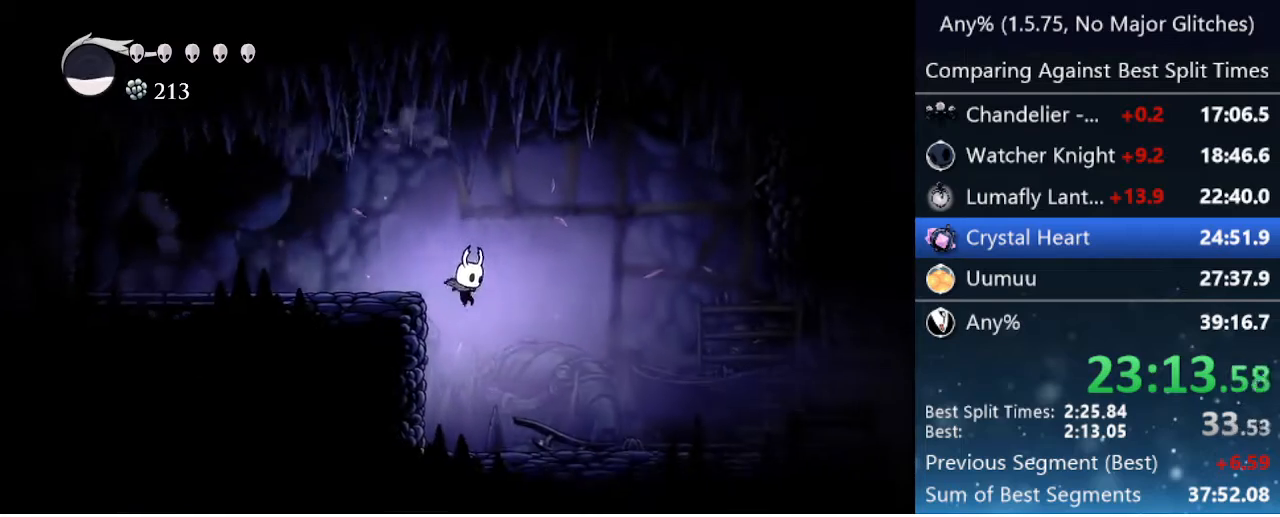
{"keys": ["right"], "events": [[100, "dash", "down"], [250, "dash", "up"]]}
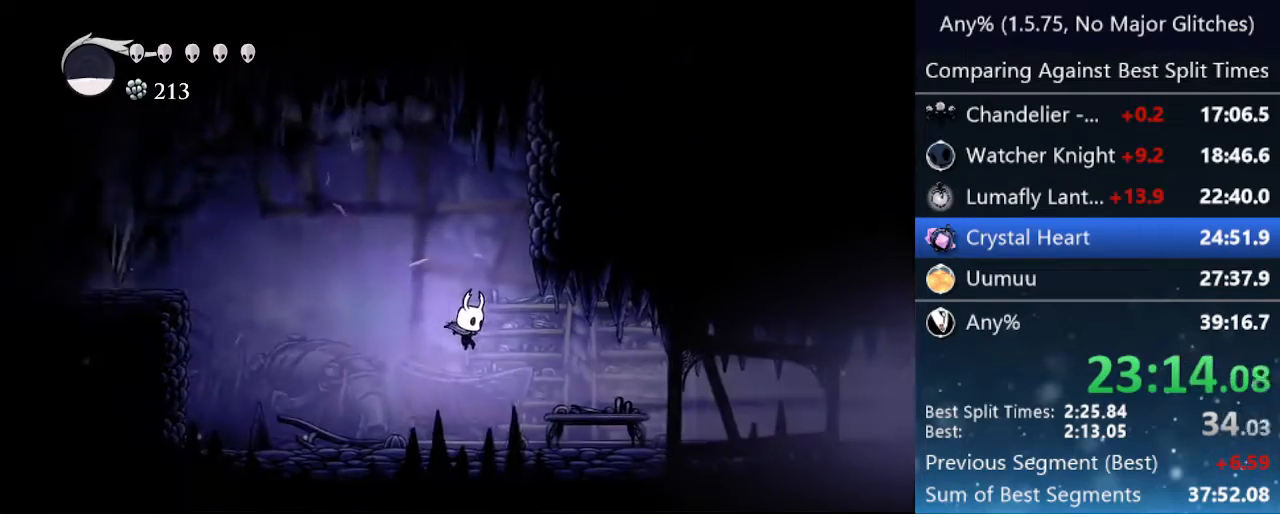
{"keys": ["dash", "right"], "events": [[250, "dash", "down"]]}
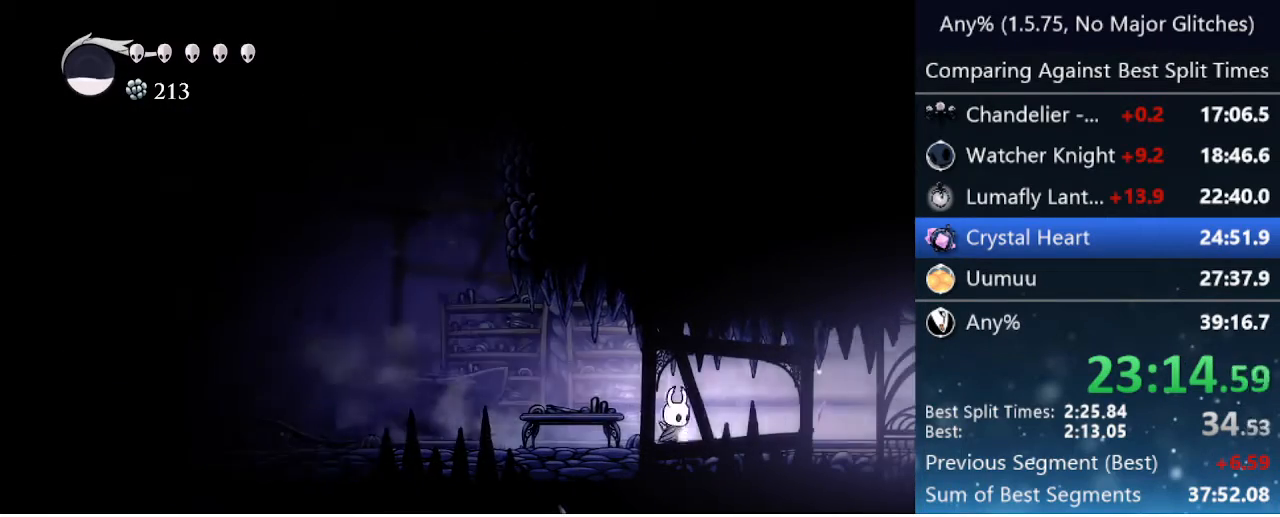
{"keys": ["dash", "right"], "events": [[50, "dash", "up"], [367, "dash", "down"]]}
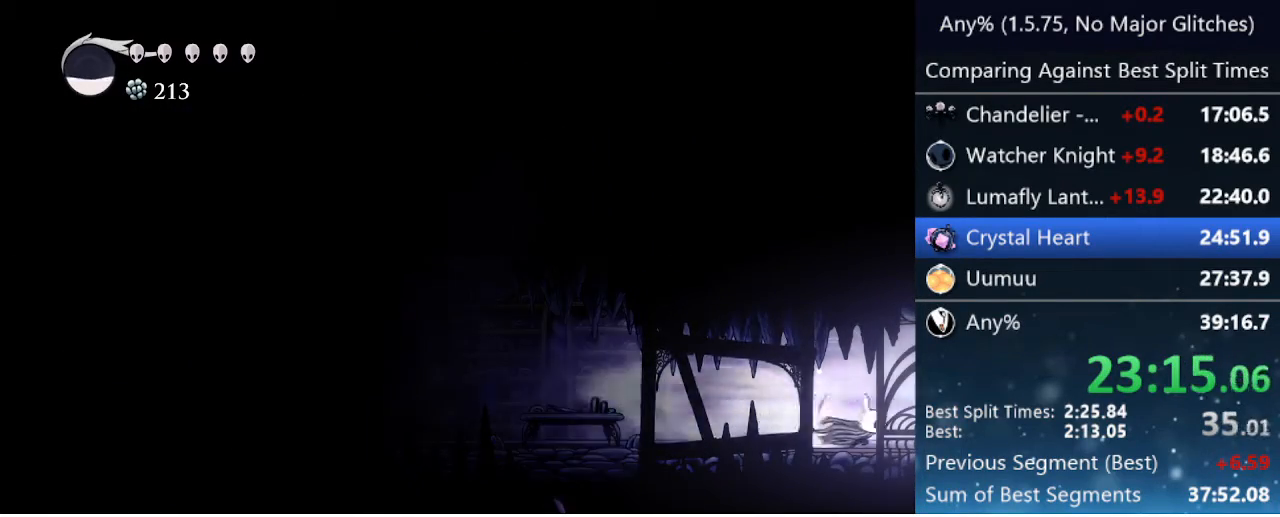
{"keys": ["right"], "events": [[200, "dash", "up"]]}
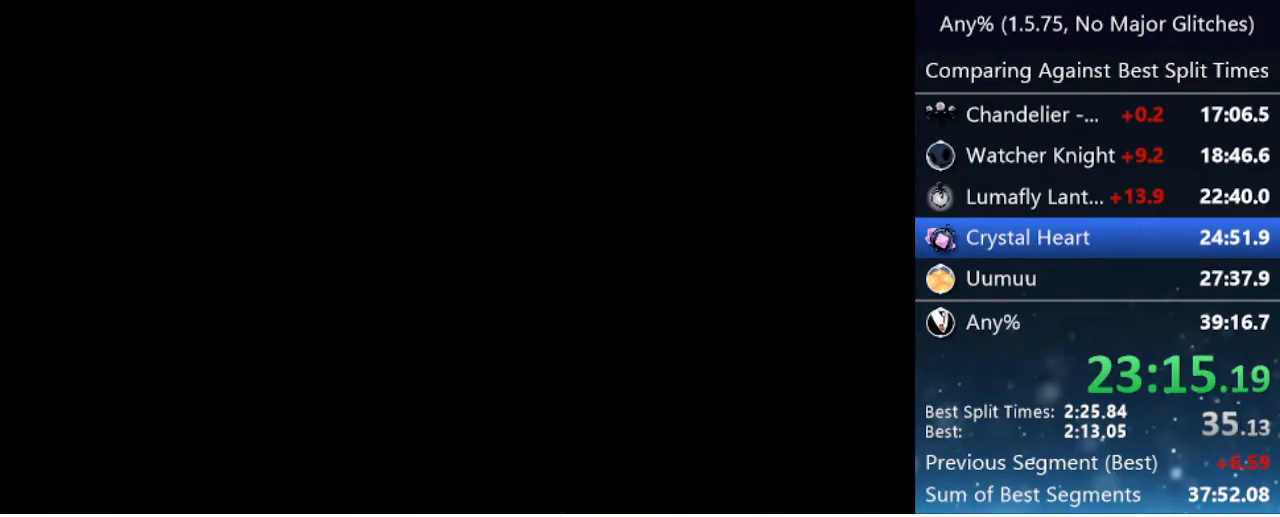
{"keys": ["right"], "events": [[17, "jump", "down"], [67, "dash", "down"], [167, "jump", "up"], [217, "dash", "up"], [267, "dash", "down"], [317, "jump", "down"], [350, "dash", "up"], [350, "jump", "up"], [450, "dash", "down"], [500, "dash", "up"]]}
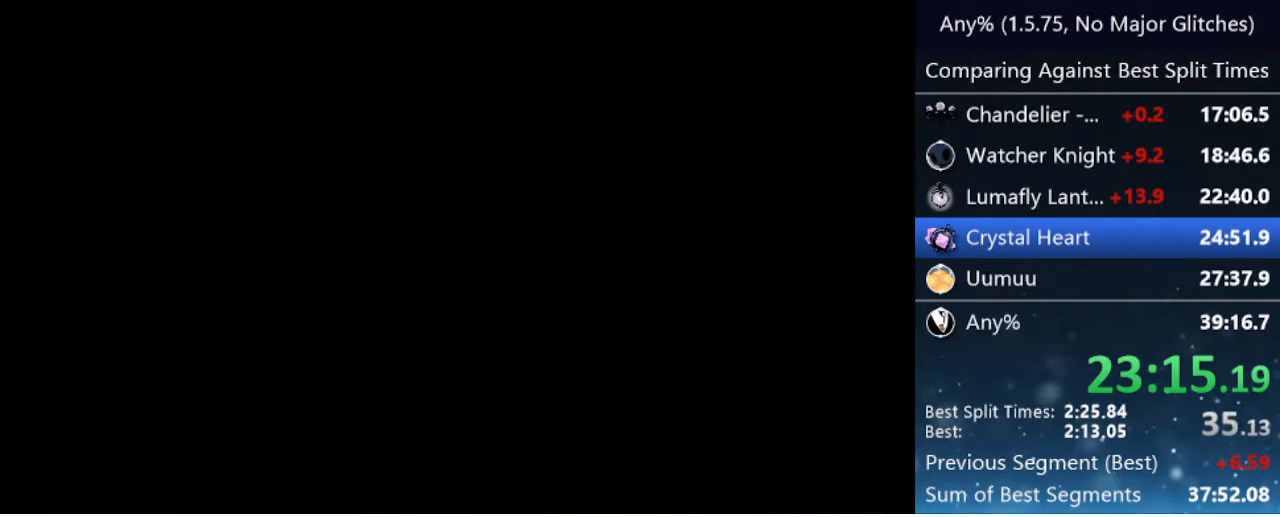
{"keys": ["right"], "events": [[100, "dash", "down"], [133, "dash", "up"]]}
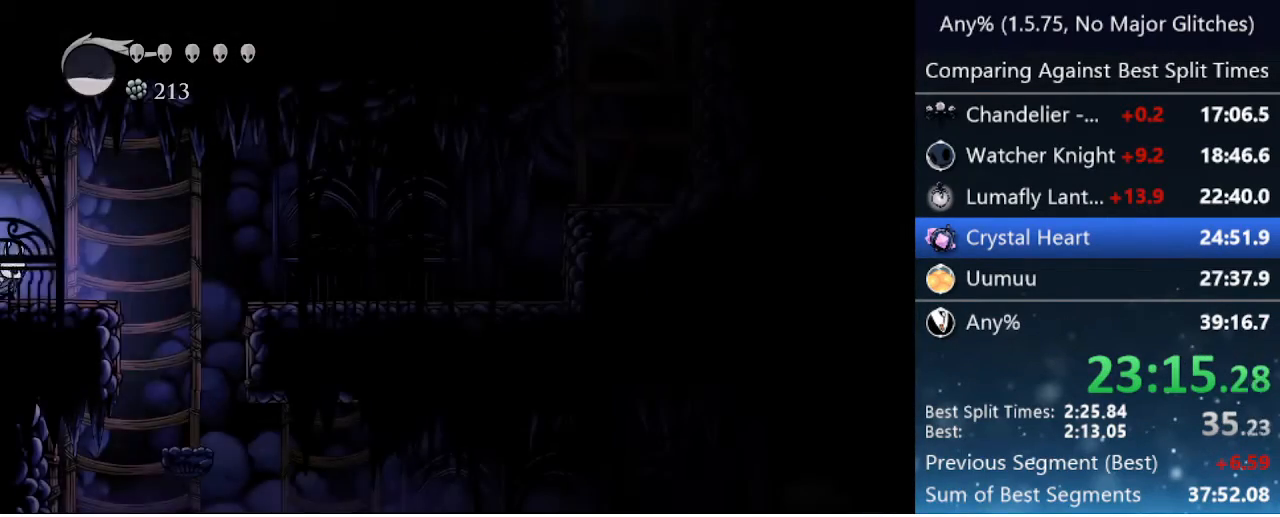
{"keys": ["right"], "events": []}
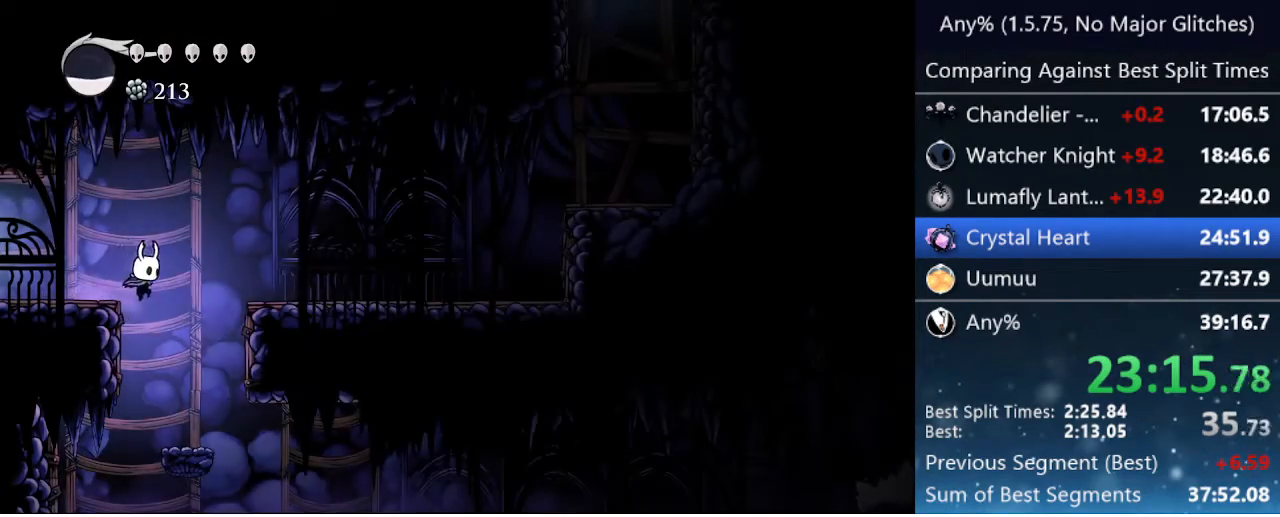
{"keys": ["right"], "events": []}
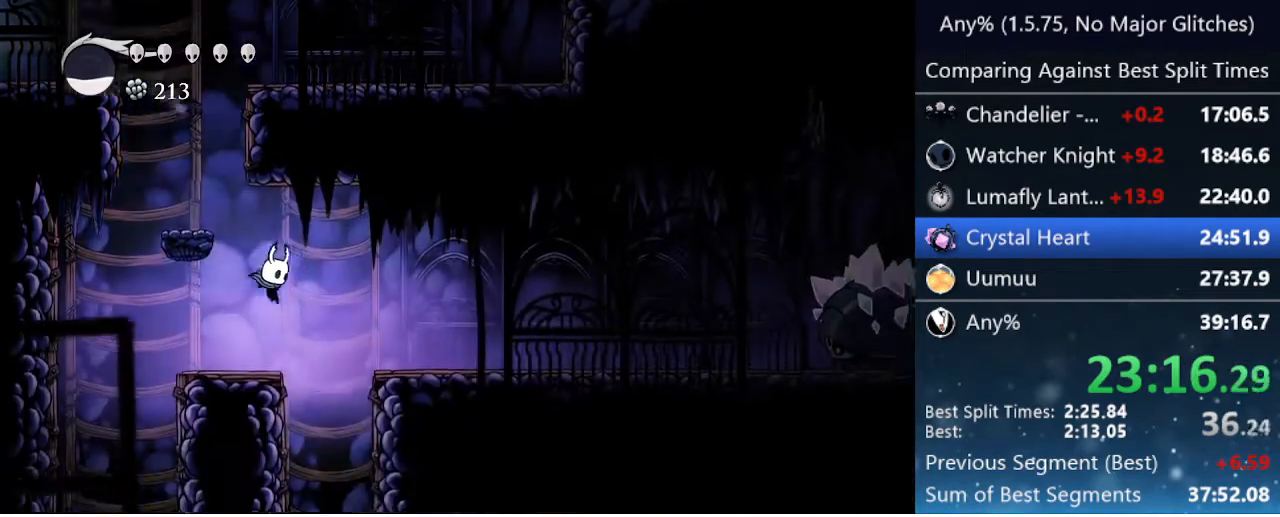
{"keys": ["right"], "events": [[33, "dash", "down"], [217, "dash", "up"]]}
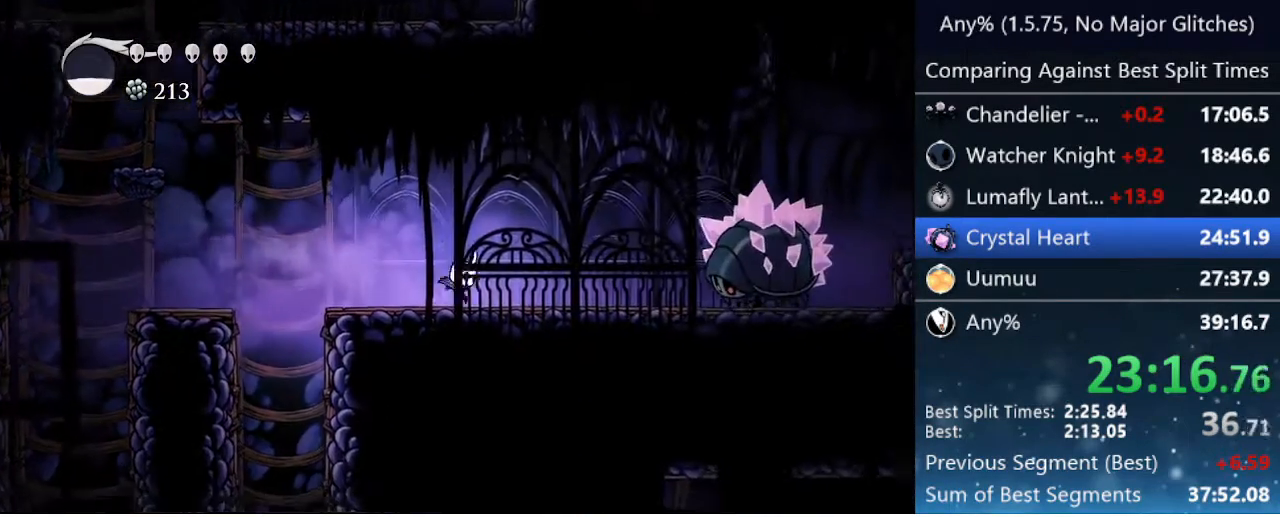
{"keys": ["right"], "events": [[100, "jump", "down"], [333, "dash", "down"], [383, "jump", "up"], [483, "dash", "up"]]}
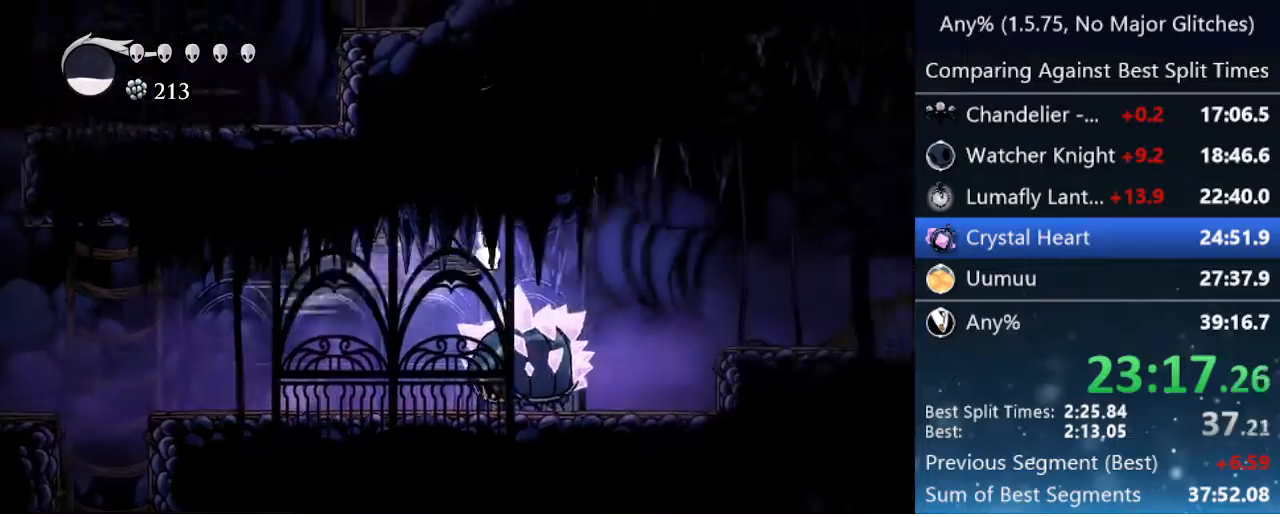
{"keys": ["jump", "right"], "events": [[500, "jump", "down"]]}
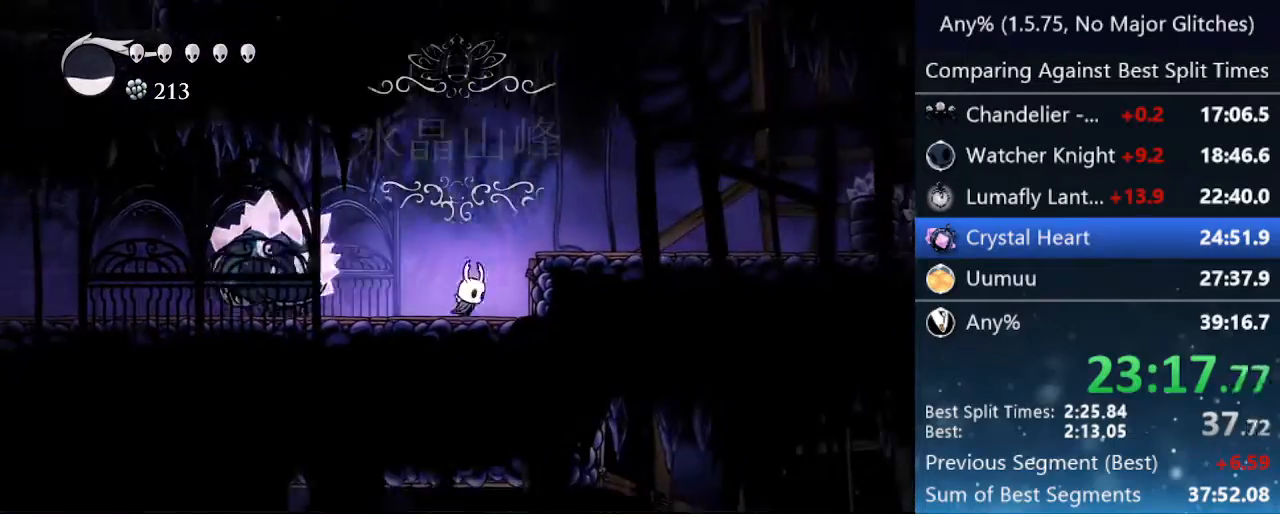
{"keys": ["right"], "events": [[133, "dash", "down"], [233, "jump", "up"], [333, "dash", "up"]]}
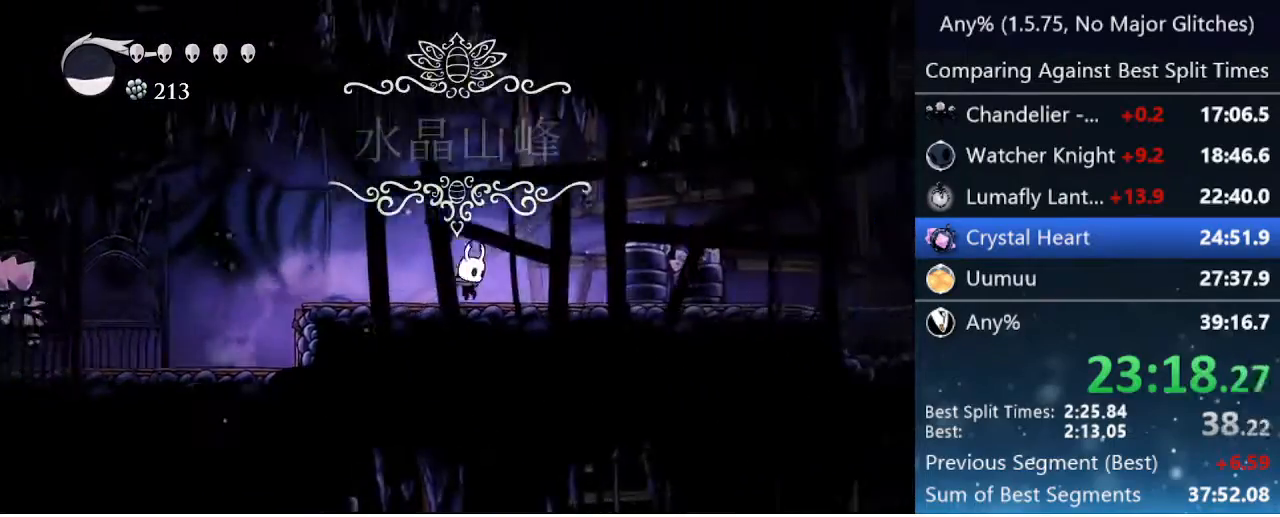
{"keys": ["dash", "right"], "events": [[250, "dash", "down"]]}
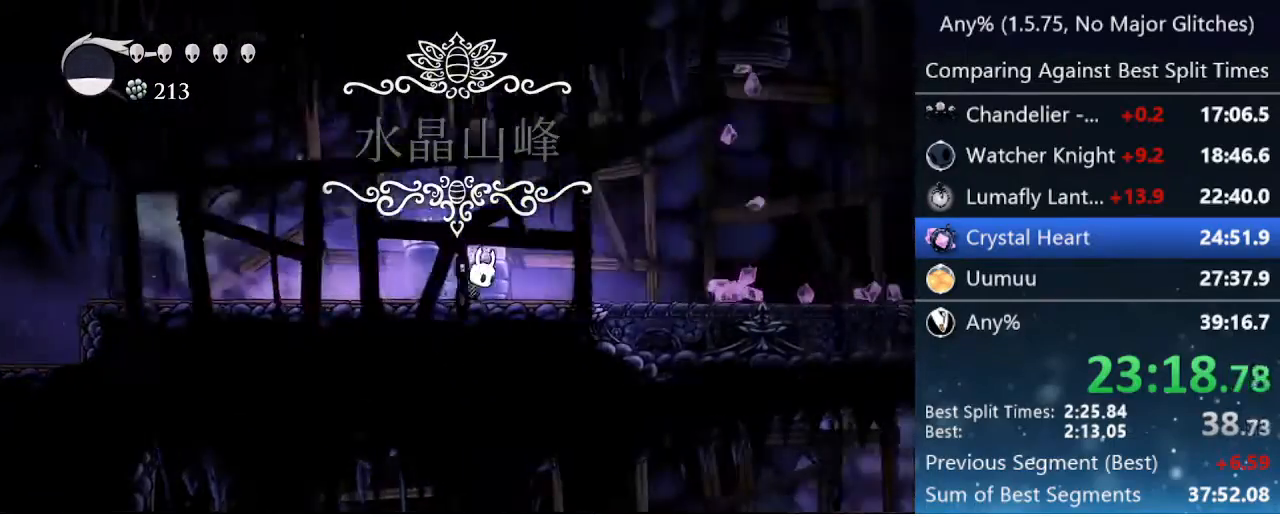
{"keys": ["dash", "right"], "events": [[17, "dash", "up"], [300, "dash", "down"]]}
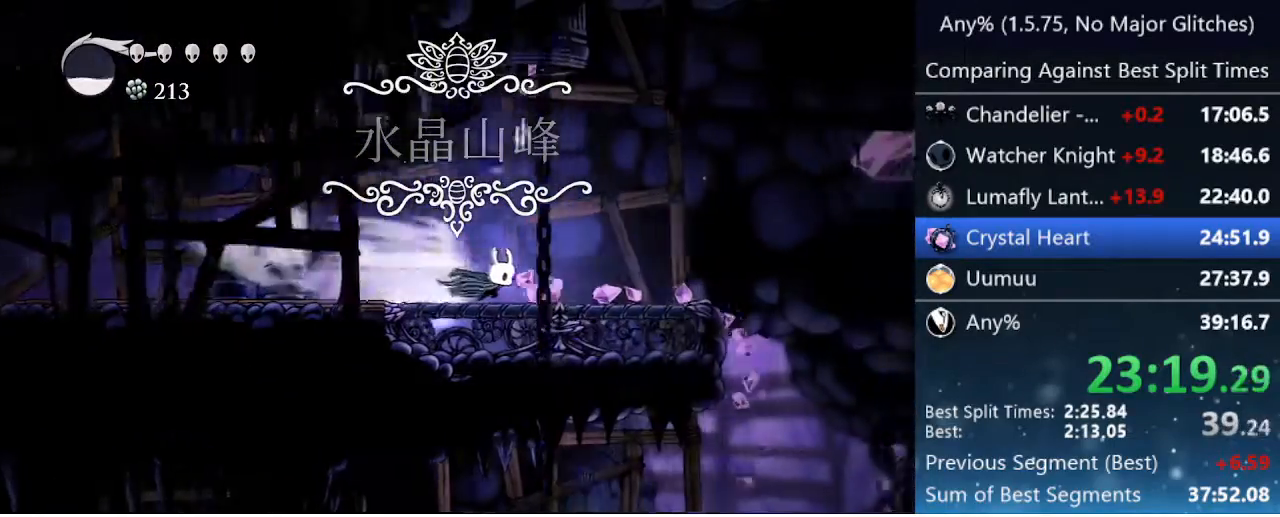
{"keys": ["dash", "right"], "events": [[100, "dash", "up"], [367, "dash", "down"]]}
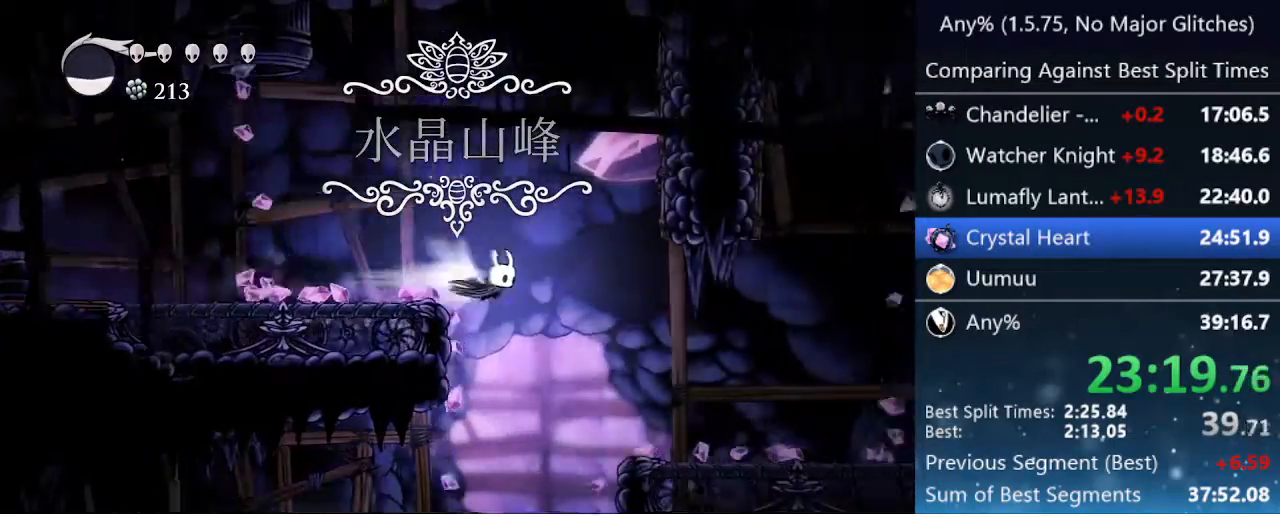
{"keys": ["right"], "events": [[150, "dash", "up"]]}
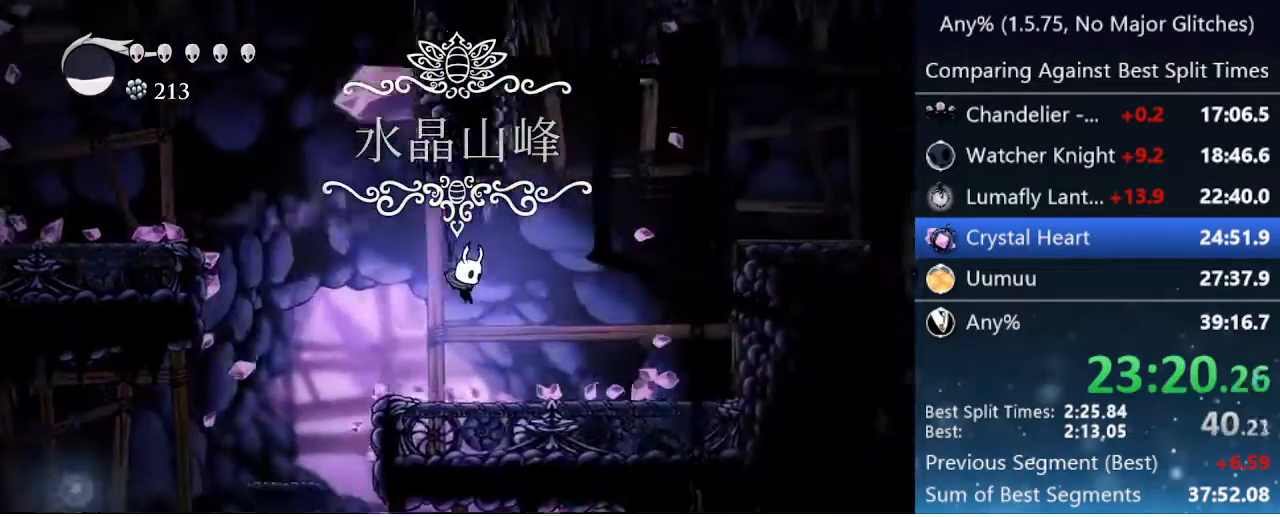
{"keys": ["jump", "right"], "events": [[117, "jump", "down"]]}
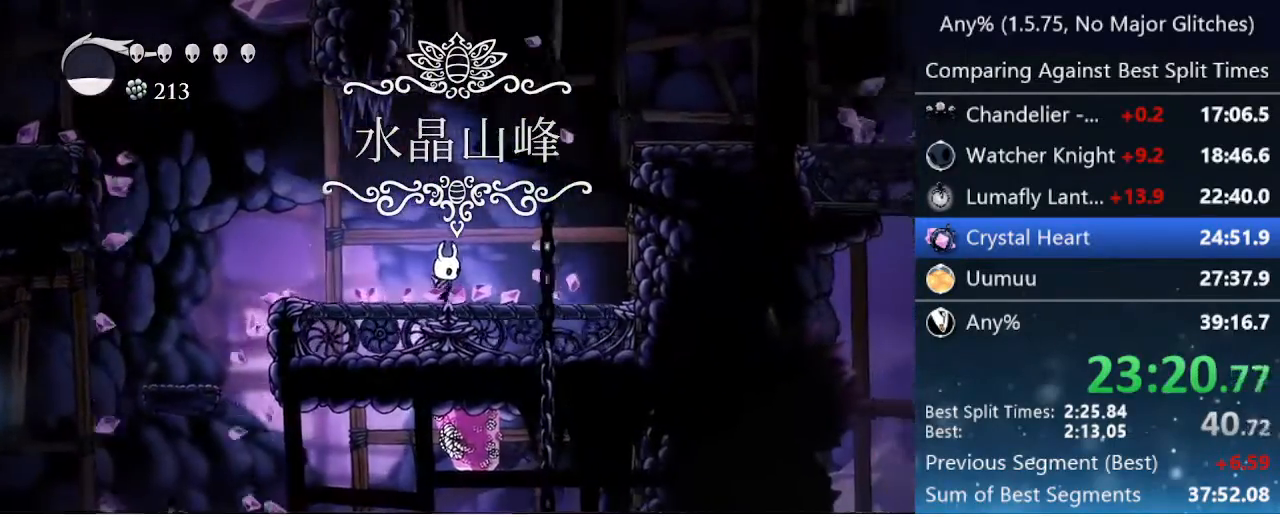
{"keys": ["dash", "jump", "right"], "events": [[500, "dash", "down"]]}
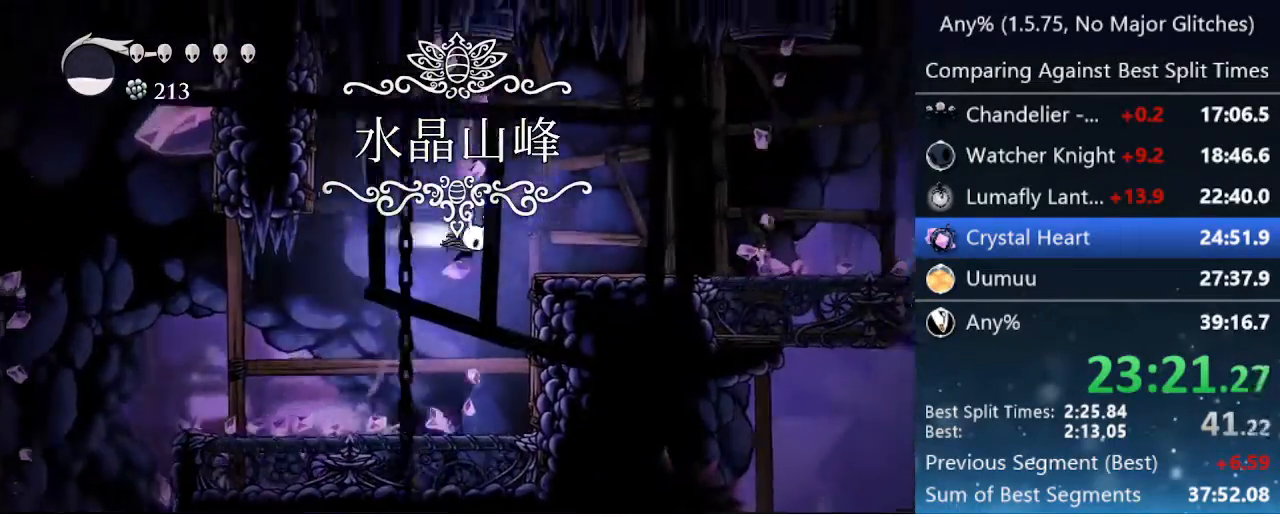
{"keys": ["right"], "events": [[50, "jump", "up"], [250, "dash", "up"]]}
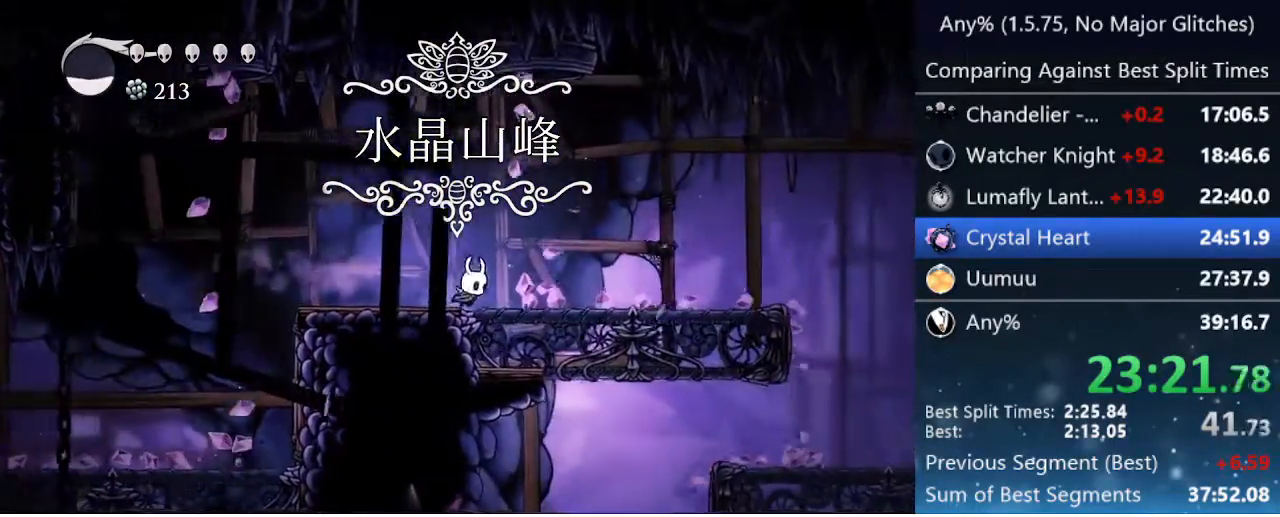
{"keys": ["right"], "events": [[67, "dash", "down"], [367, "dash", "up"]]}
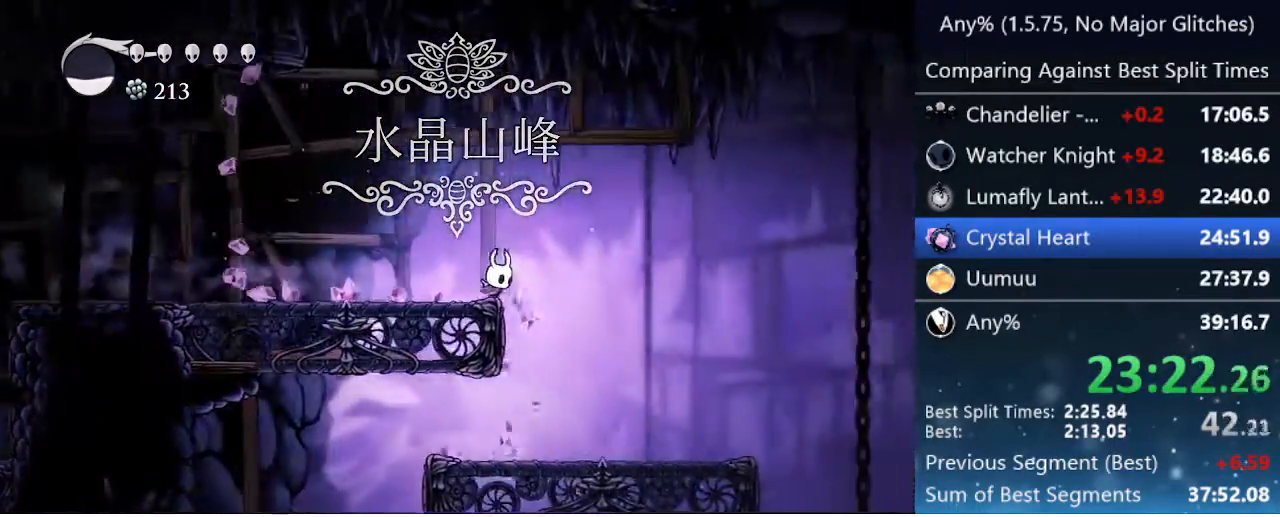
{"keys": ["dash", "right"], "events": [[367, "dash", "down"]]}
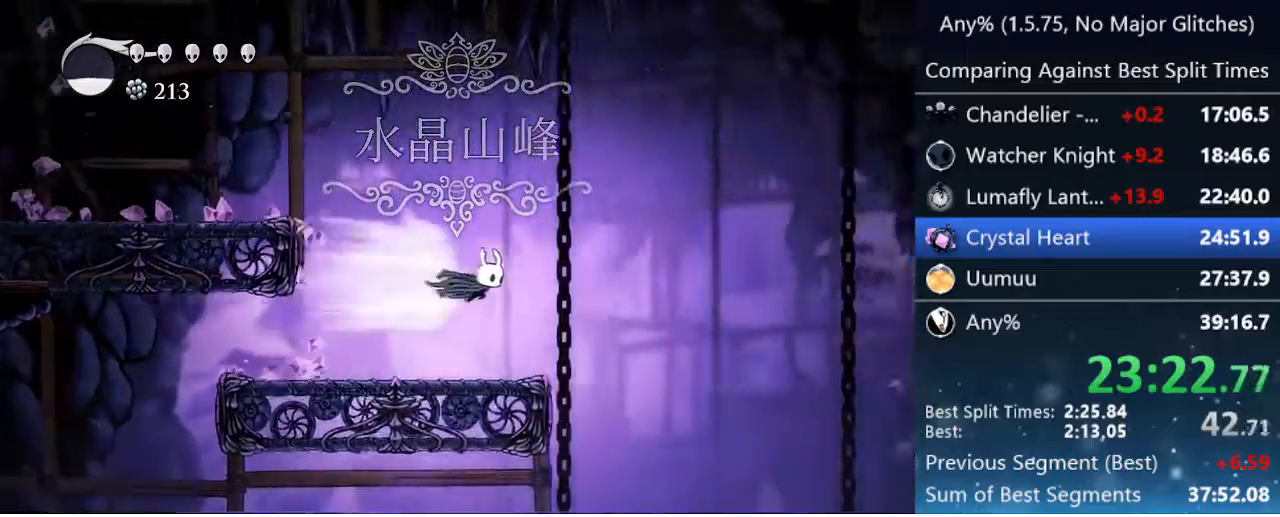
{"keys": ["right"], "events": [[100, "dash", "up"]]}
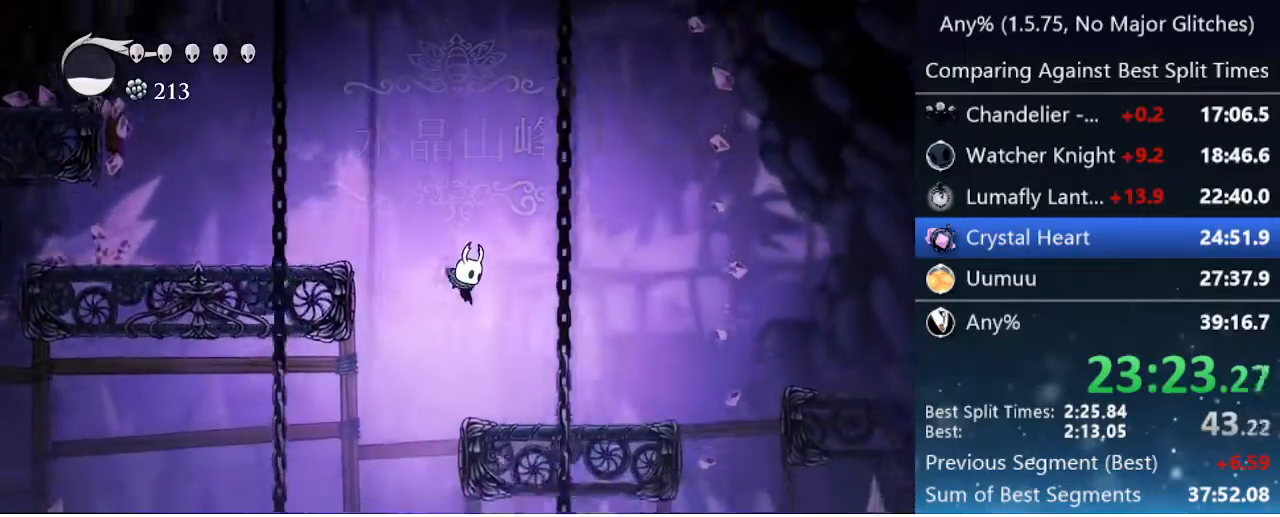
{"keys": ["dash", "right"], "events": [[217, "jump", "down"], [450, "dash", "down"], [450, "jump", "up"]]}
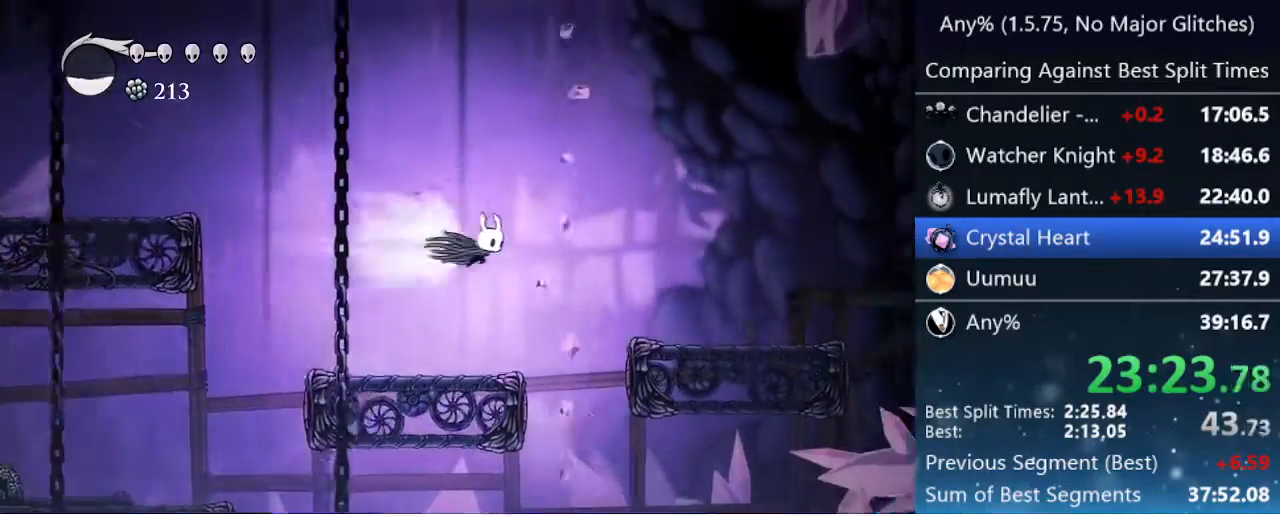
{"keys": ["jump", "right"], "events": [[83, "dash", "up"], [500, "jump", "down"]]}
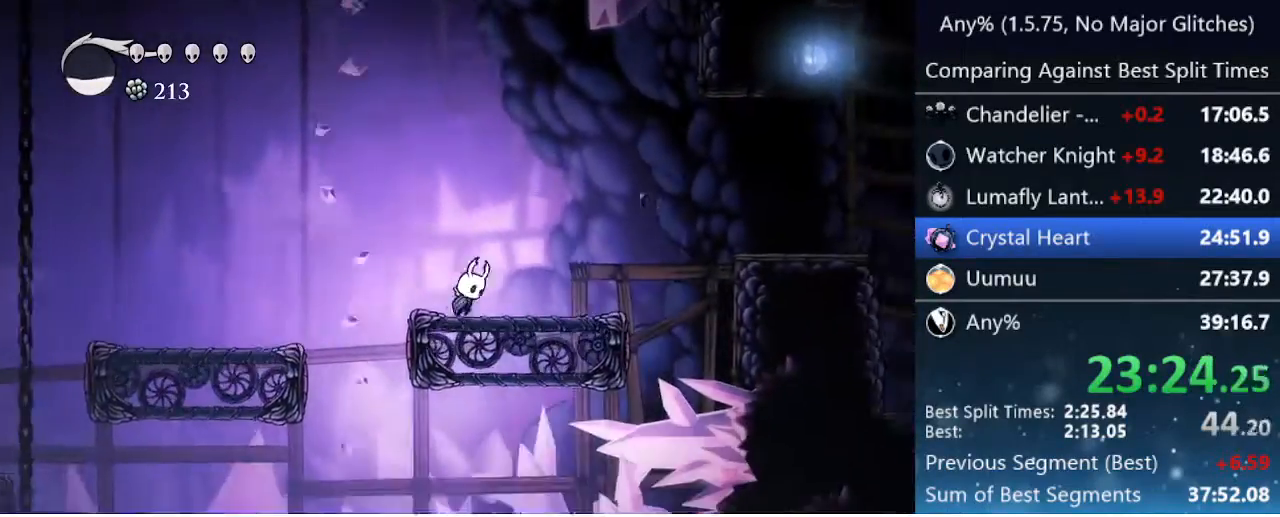
{"keys": ["right"], "events": [[250, "dash", "down"], [250, "jump", "up"], [383, "dash", "up"]]}